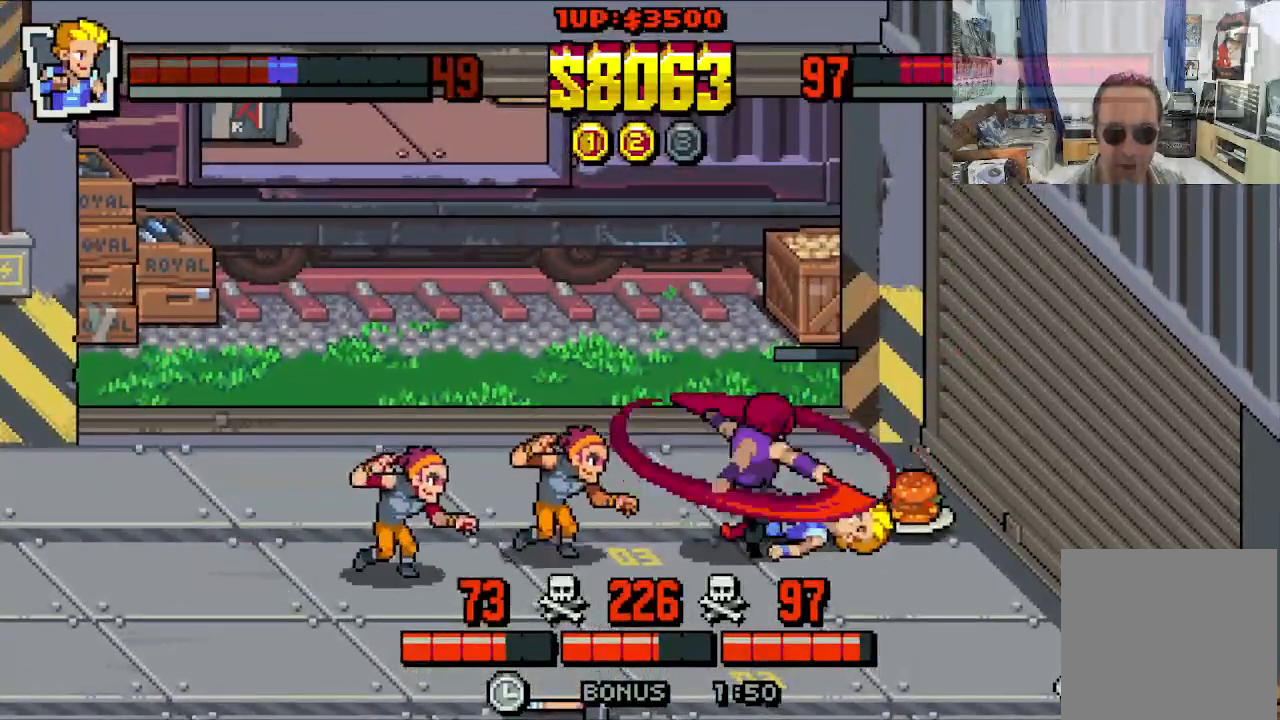
Gameplay with a controller (Xbox layout); each line is a JSON object with the inputs held at the frame after it. "events" lists button and stick changes between this image and that frame as [ms after this image, input, new state], when the widget could be followed in between. Not read: L1 L3 R1 R3 right_stick.
{"buttons": [], "left_stick": "center", "events": [[50, "DPAD_LEFT", "down"], [133, "DPAD_DOWN", "down"], [167, "X", "down"], [233, "DPAD_LEFT", "up"], [233, "X", "up"], [333, "DPAD_DOWN", "up"], [350, "X", "down"], [400, "X", "up"]]}
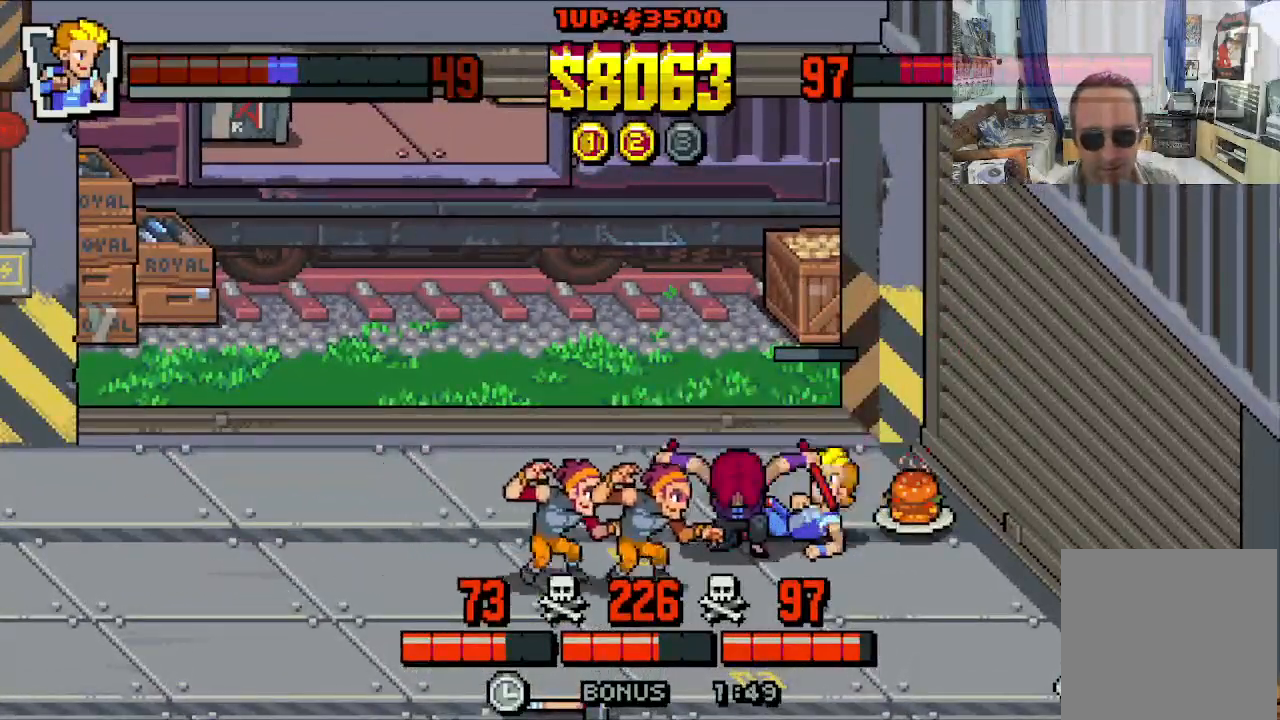
{"buttons": ["DPAD_LEFT"], "left_stick": "center", "events": [[33, "X", "down"], [50, "DPAD_DOWN", "down"], [50, "X", "up"], [133, "DPAD_LEFT", "down"], [167, "X", "down"], [250, "X", "up"], [317, "X", "down"], [350, "DPAD_DOWN", "up"], [383, "X", "up"], [433, "X", "down"], [500, "X", "up"]]}
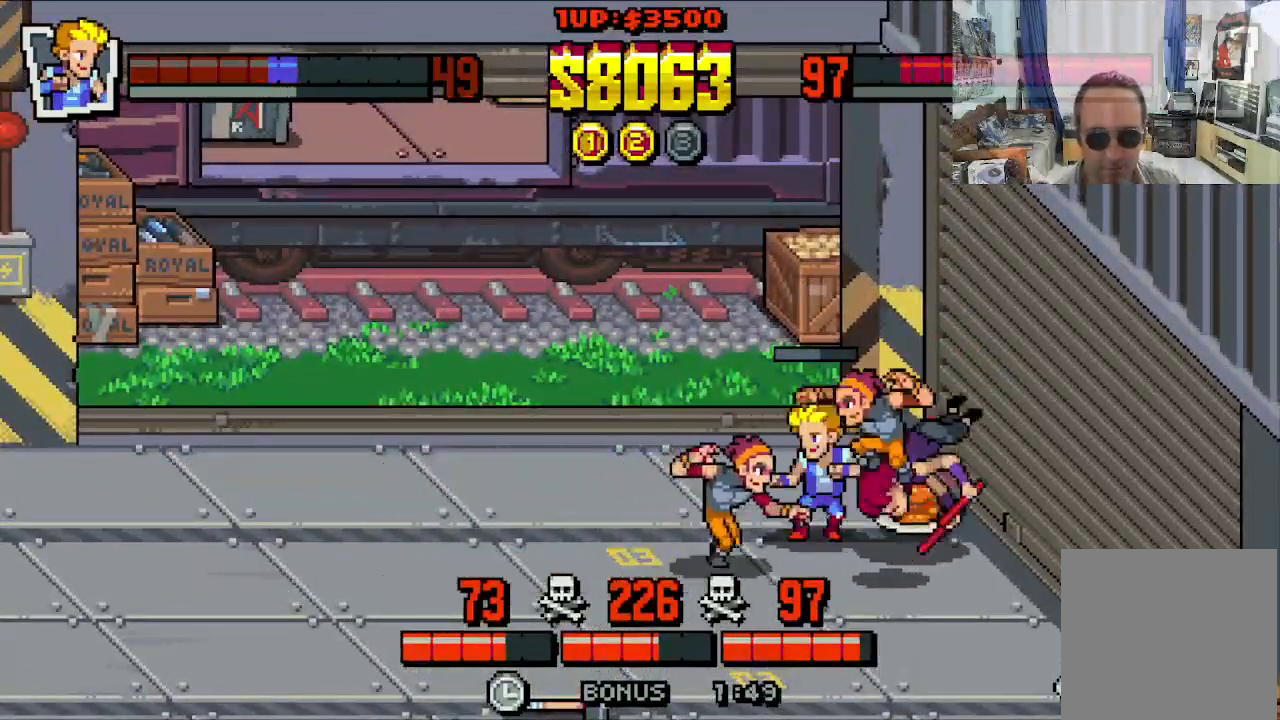
{"buttons": ["X", "DPAD_DOWN", "DPAD_RIGHT"], "left_stick": "center", "events": [[67, "X", "down"], [150, "X", "up"], [317, "DPAD_DOWN", "down"], [367, "DPAD_LEFT", "up"], [383, "DPAD_RIGHT", "down"], [500, "X", "down"]]}
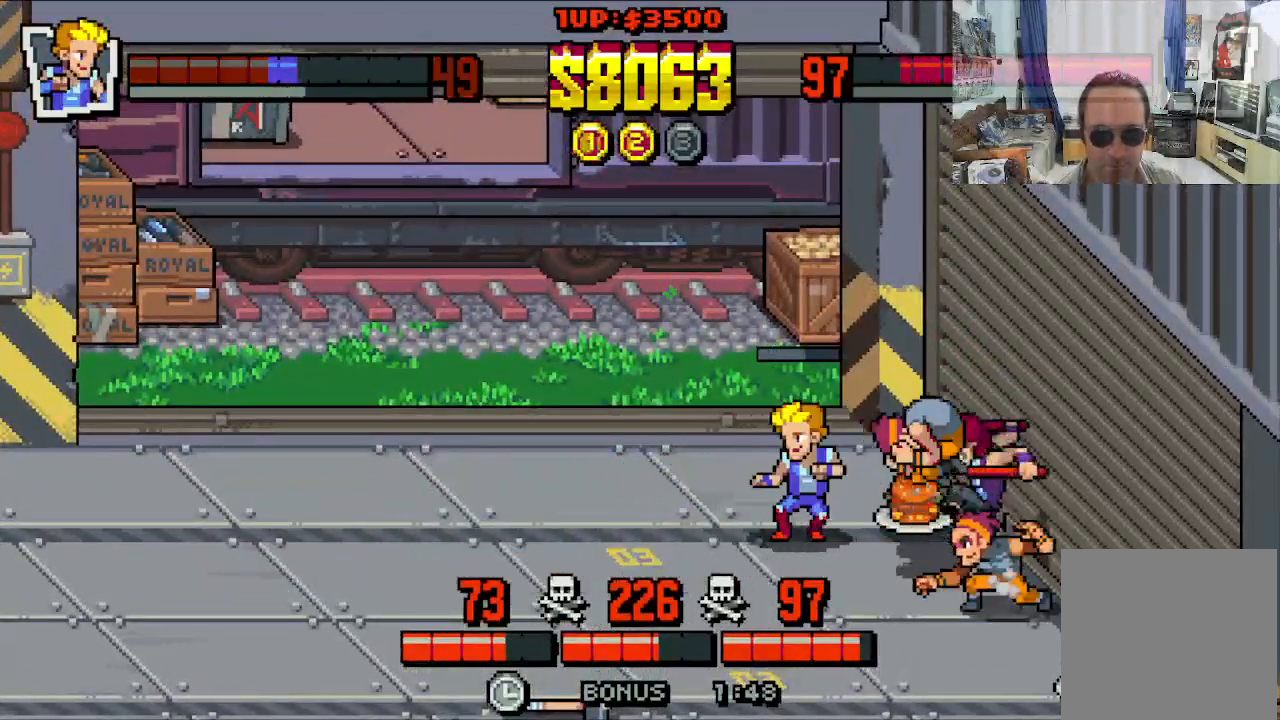
{"buttons": ["X", "DPAD_DOWN", "DPAD_RIGHT"], "left_stick": "center", "events": [[67, "X", "up"], [133, "X", "down"], [200, "X", "up"], [267, "X", "down"]]}
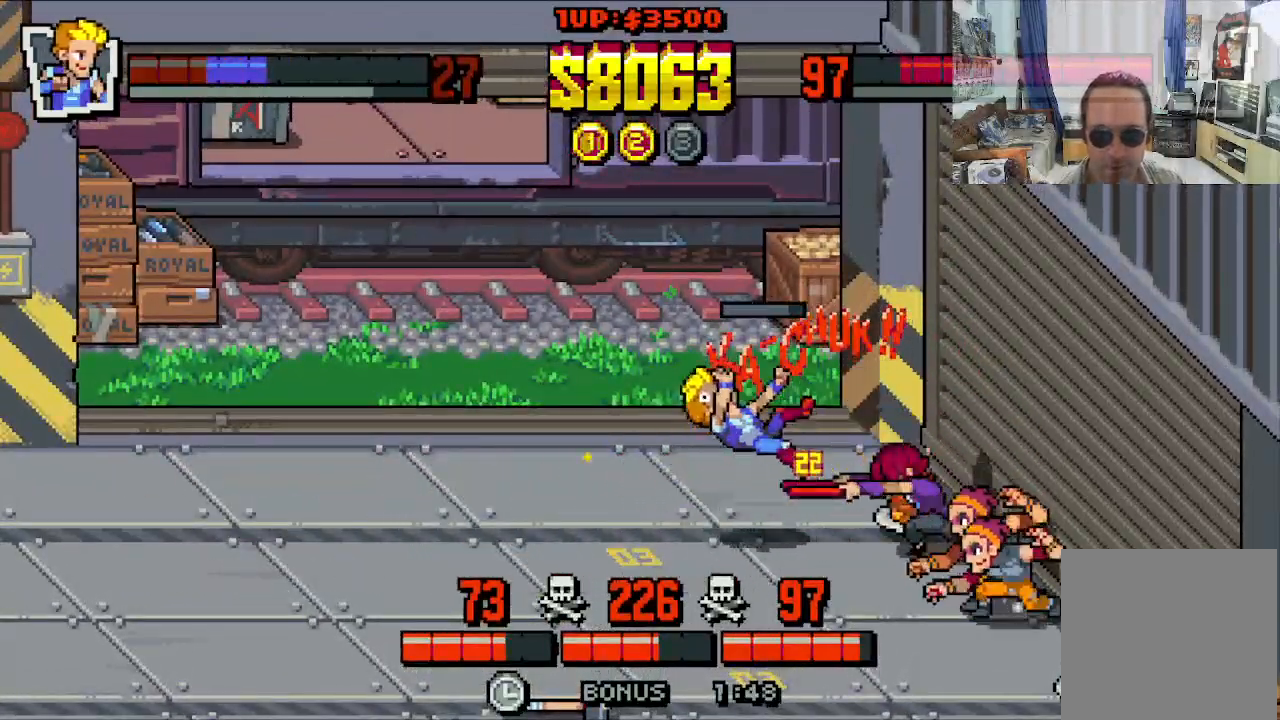
{"buttons": ["DPAD_DOWN", "DPAD_RIGHT"], "left_stick": "center", "events": [[33, "X", "up"], [83, "Y", "down"], [133, "Y", "up"]]}
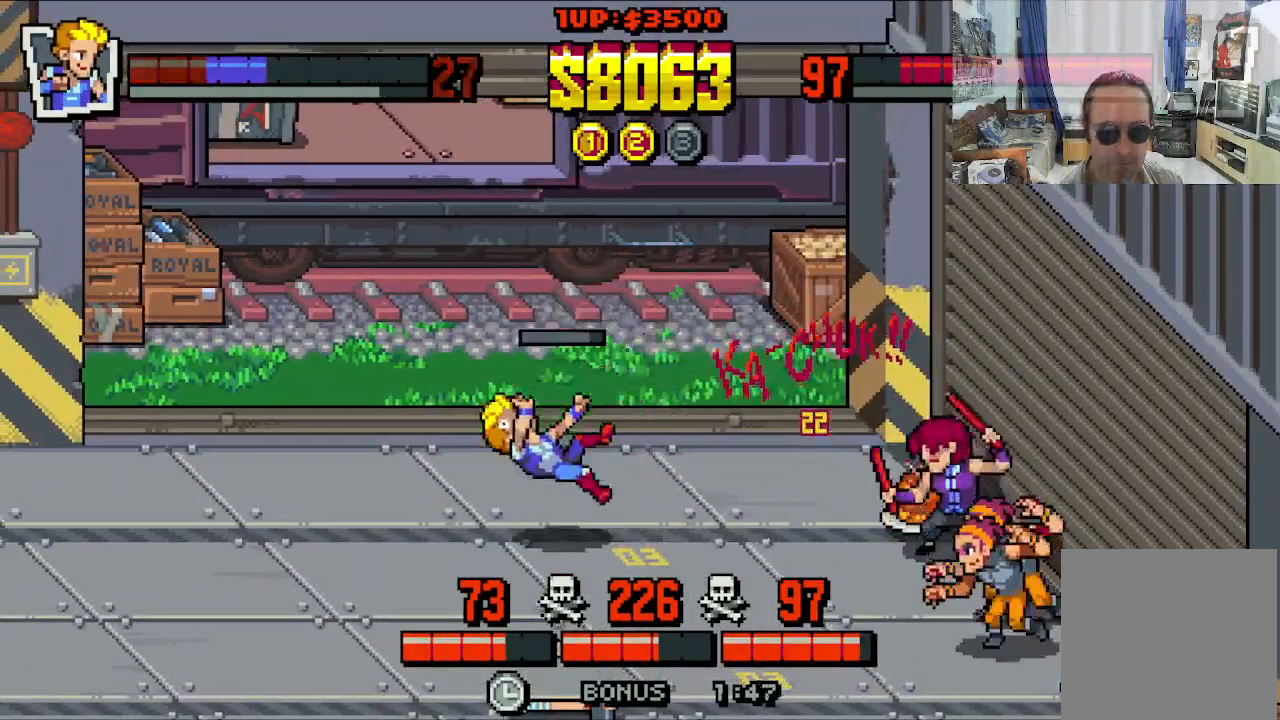
{"buttons": [], "left_stick": "center", "events": [[83, "DPAD_RIGHT", "up"], [133, "DPAD_LEFT", "down"], [283, "DPAD_DOWN", "up"], [283, "DPAD_LEFT", "up"]]}
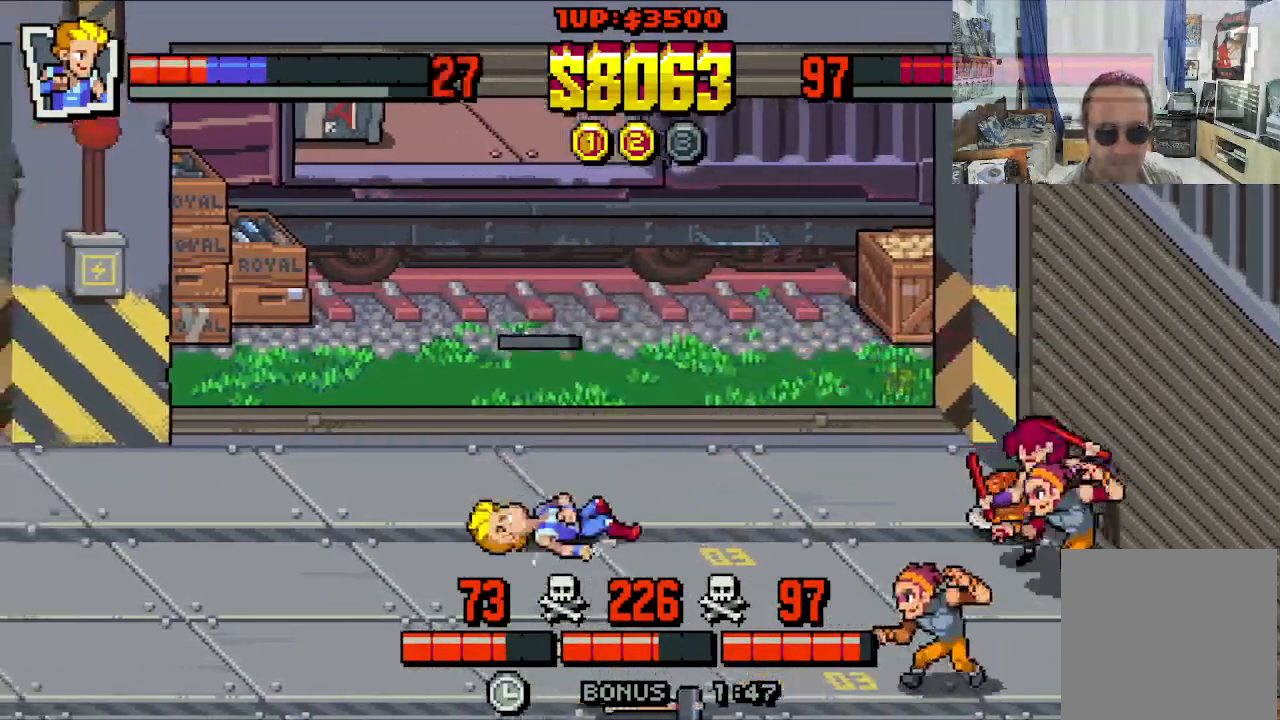
{"buttons": [], "left_stick": "center", "events": []}
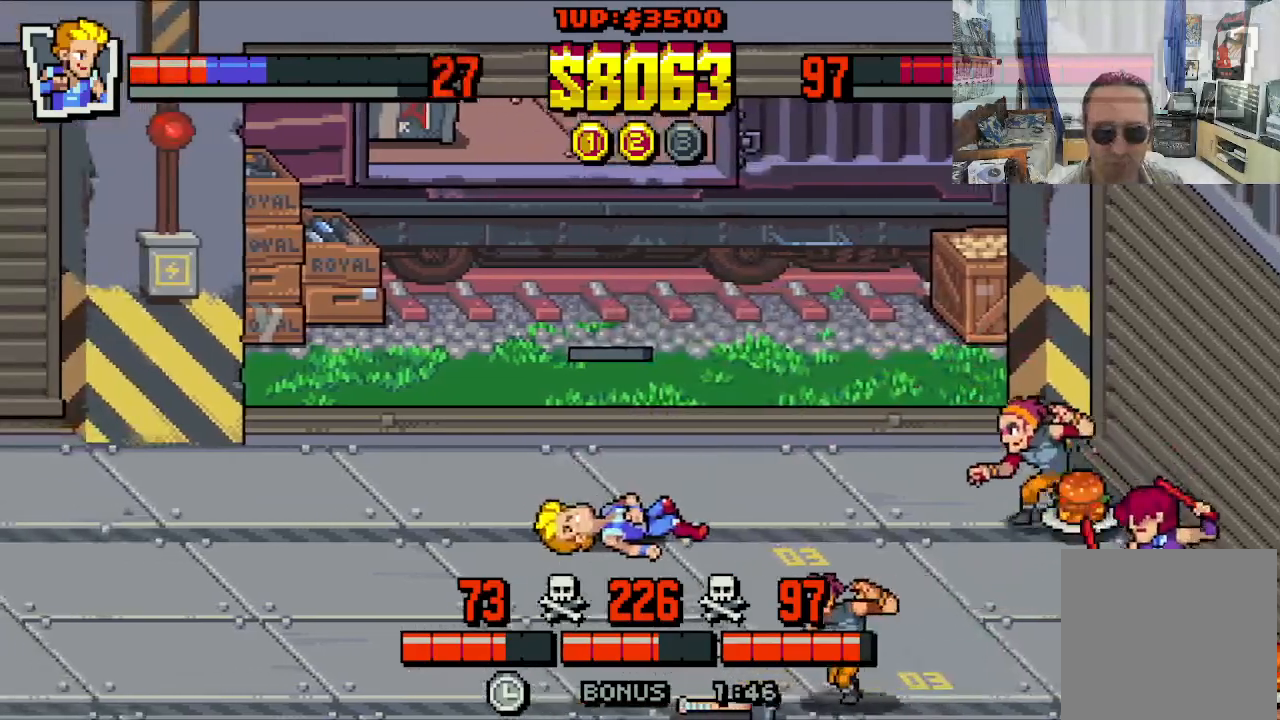
{"buttons": ["DPAD_DOWN", "DPAD_LEFT"], "left_stick": "center", "events": [[50, "DPAD_LEFT", "down"], [83, "DPAD_DOWN", "down"]]}
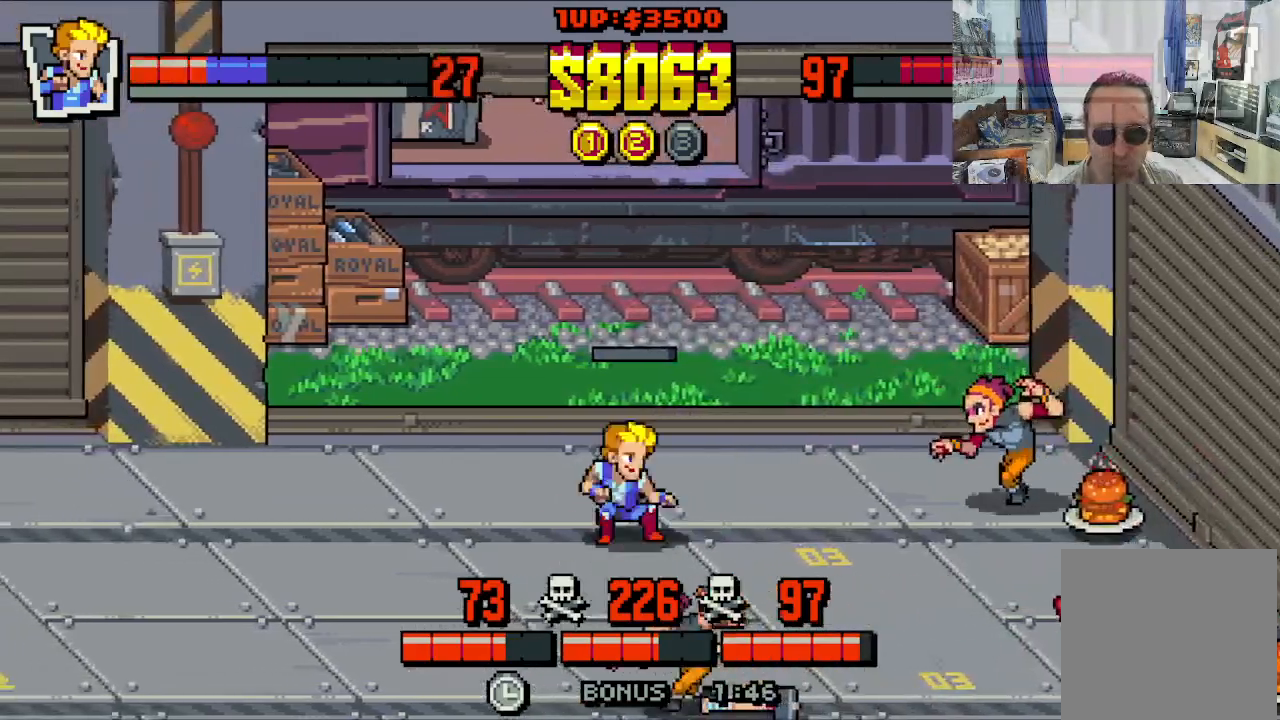
{"buttons": ["DPAD_UP", "DPAD_RIGHT"], "left_stick": "center", "events": [[100, "DPAD_LEFT", "up"], [167, "DPAD_RIGHT", "down"], [467, "DPAD_DOWN", "up"], [500, "DPAD_UP", "down"]]}
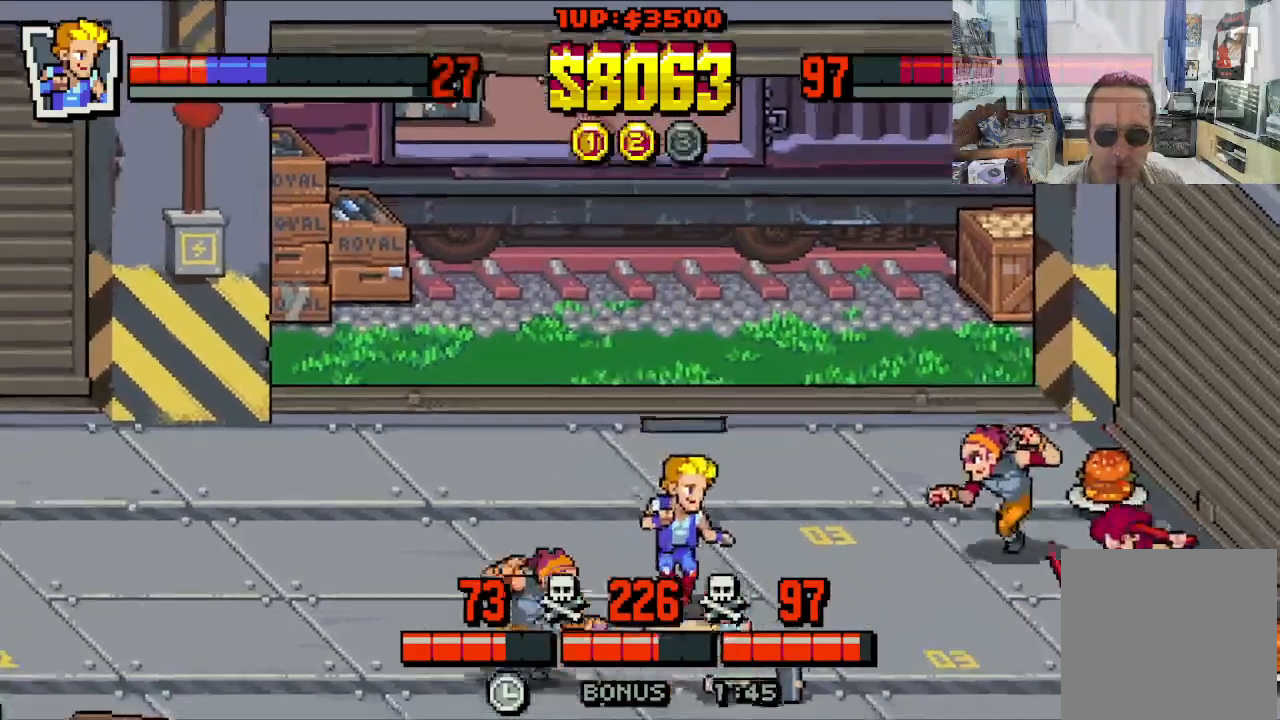
{"buttons": ["DPAD_RIGHT"], "left_stick": "center", "events": [[467, "DPAD_UP", "up"]]}
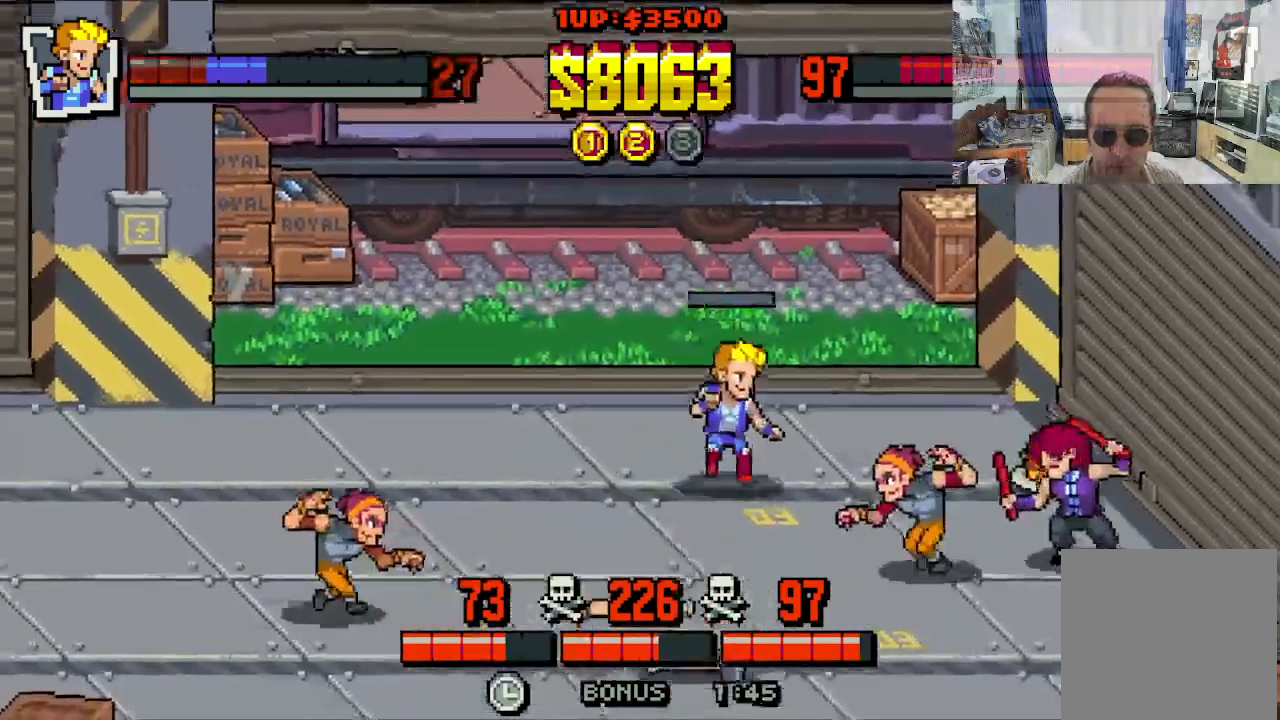
{"buttons": ["X", "DPAD_RIGHT"], "left_stick": "center", "events": [[183, "X", "down"], [250, "X", "up"], [333, "X", "down"], [383, "X", "up"], [467, "X", "down"]]}
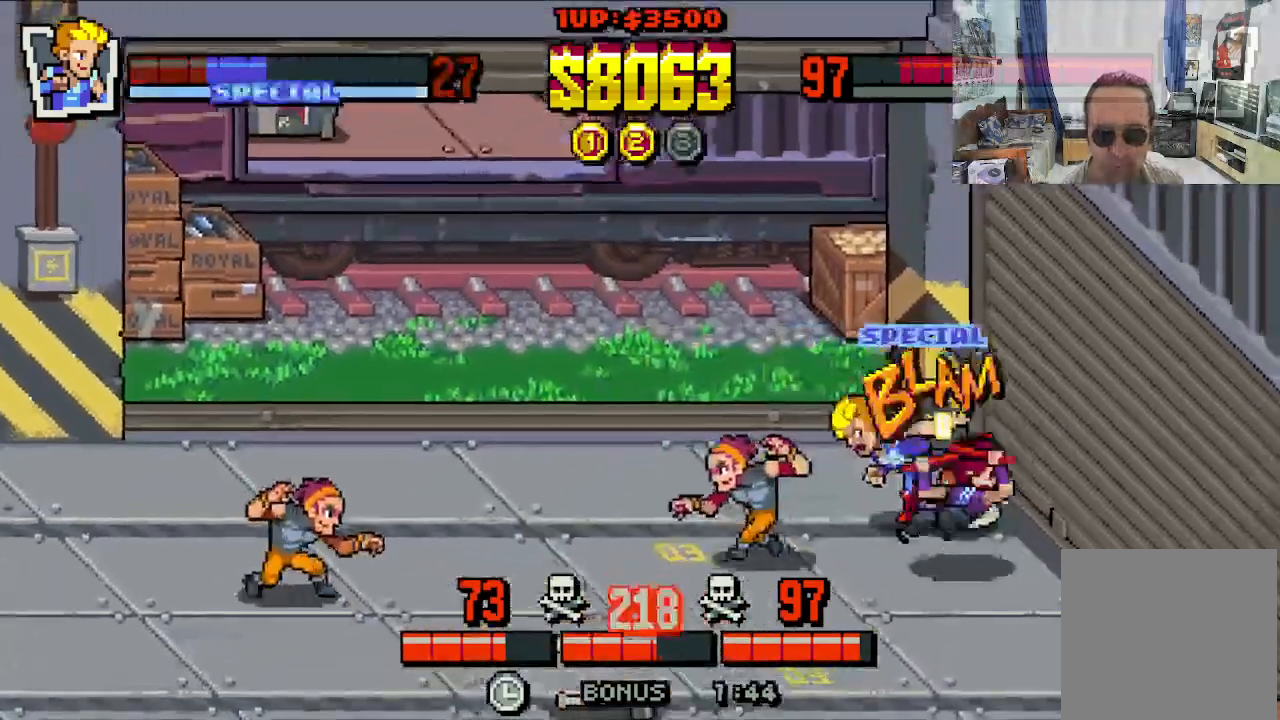
{"buttons": [], "left_stick": "center", "events": [[33, "X", "up"], [100, "X", "down"], [200, "X", "up"], [250, "DPAD_RIGHT", "up"]]}
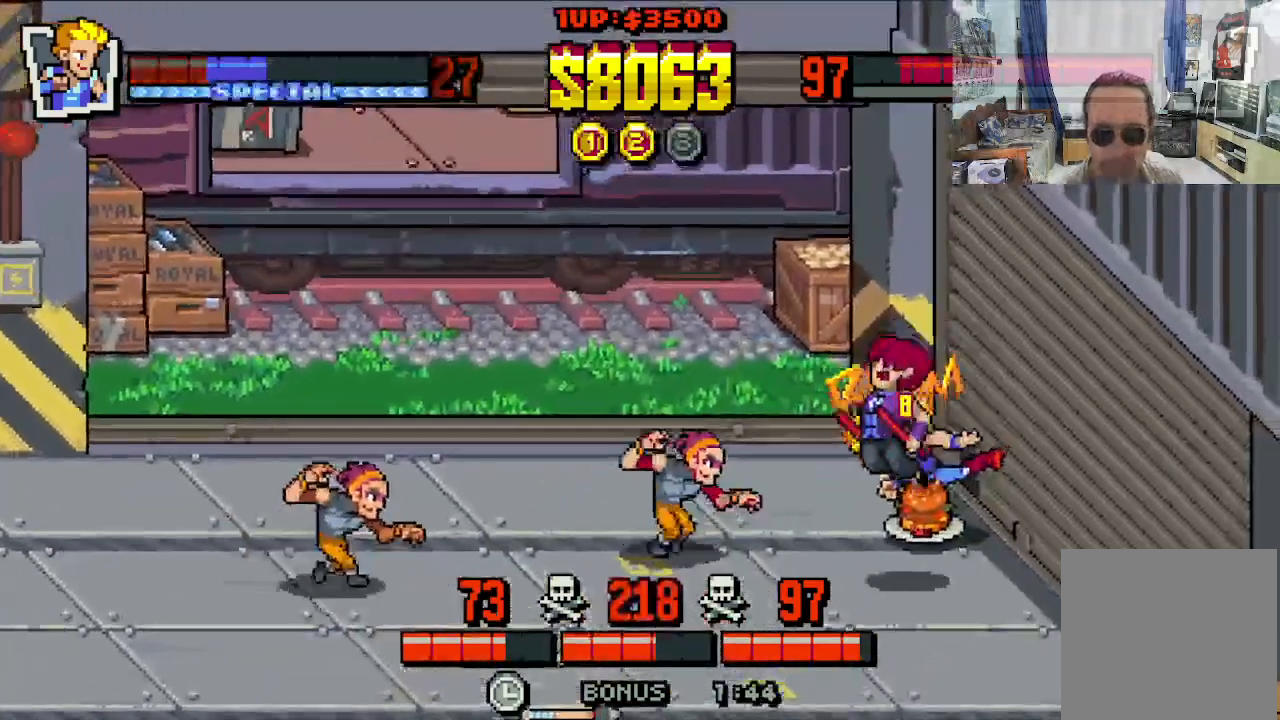
{"buttons": ["DPAD_RIGHT"], "left_stick": "center", "events": [[83, "DPAD_RIGHT", "down"], [183, "B", "down"], [233, "B", "up"], [300, "B", "down"], [367, "B", "up"], [417, "B", "down"], [500, "B", "up"]]}
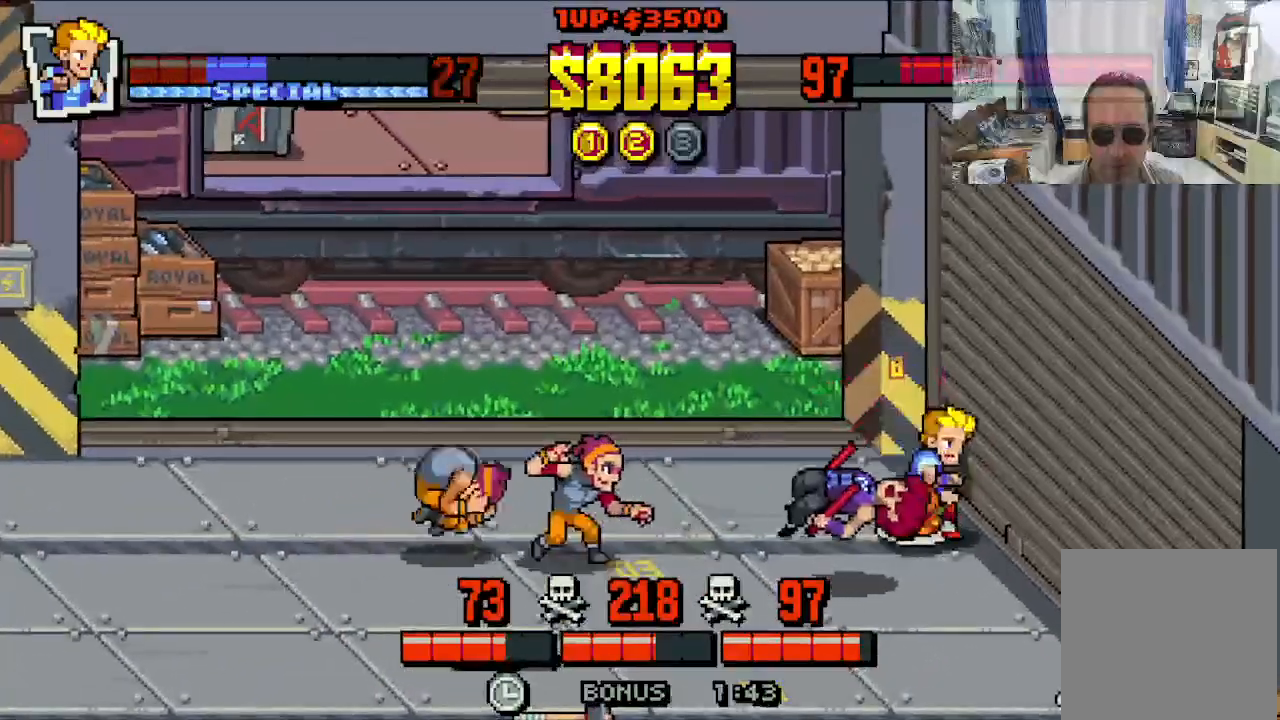
{"buttons": ["DPAD_DOWN", "DPAD_RIGHT"], "left_stick": "center", "events": [[83, "B", "down"], [200, "B", "up"], [317, "DPAD_DOWN", "down"]]}
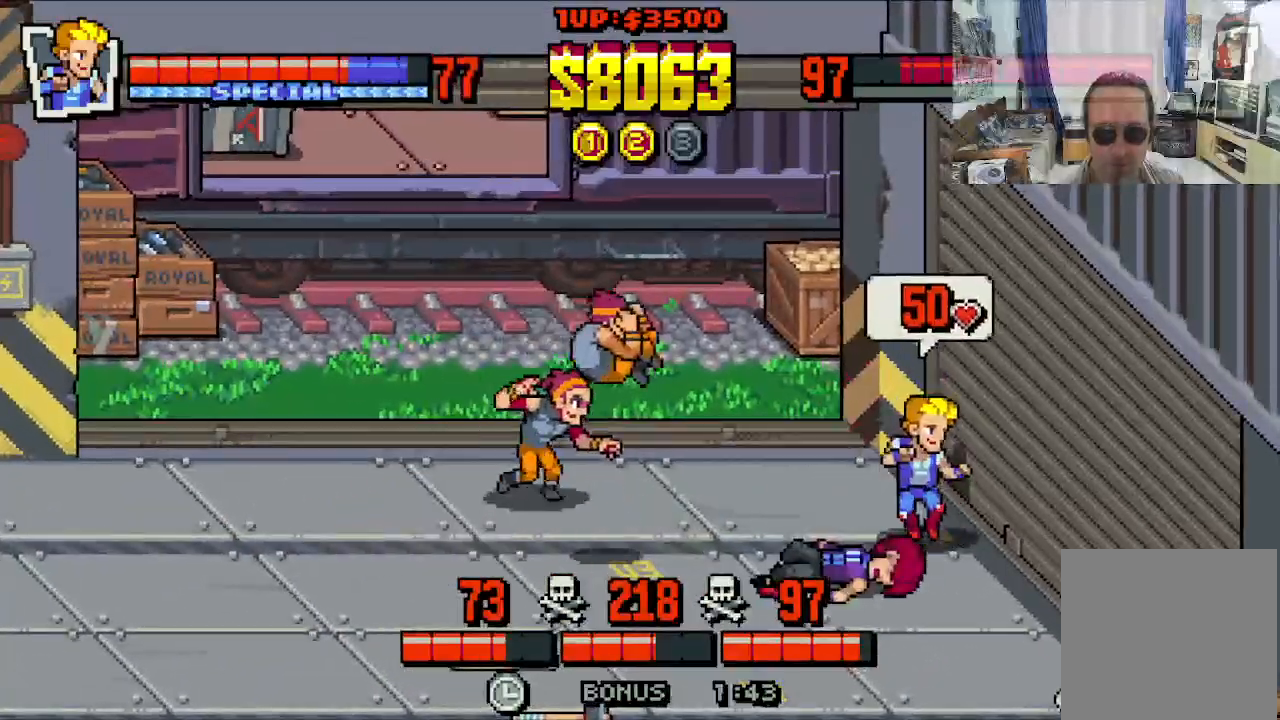
{"buttons": ["DPAD_DOWN", "DPAD_RIGHT"], "left_stick": "center", "events": []}
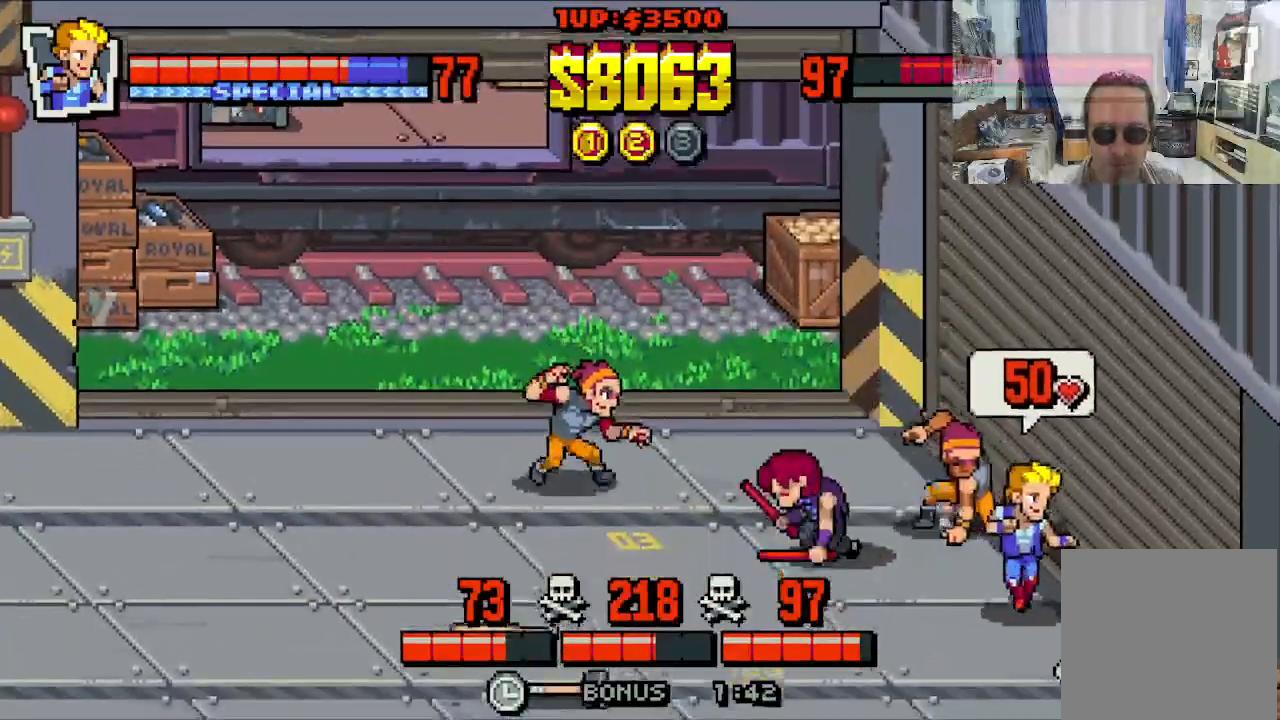
{"buttons": ["DPAD_UP", "DPAD_RIGHT"], "left_stick": "center", "events": [[133, "DPAD_RIGHT", "up"], [150, "DPAD_LEFT", "down"], [350, "DPAD_LEFT", "up"], [367, "DPAD_RIGHT", "down"], [400, "DPAD_DOWN", "up"], [450, "DPAD_UP", "down"]]}
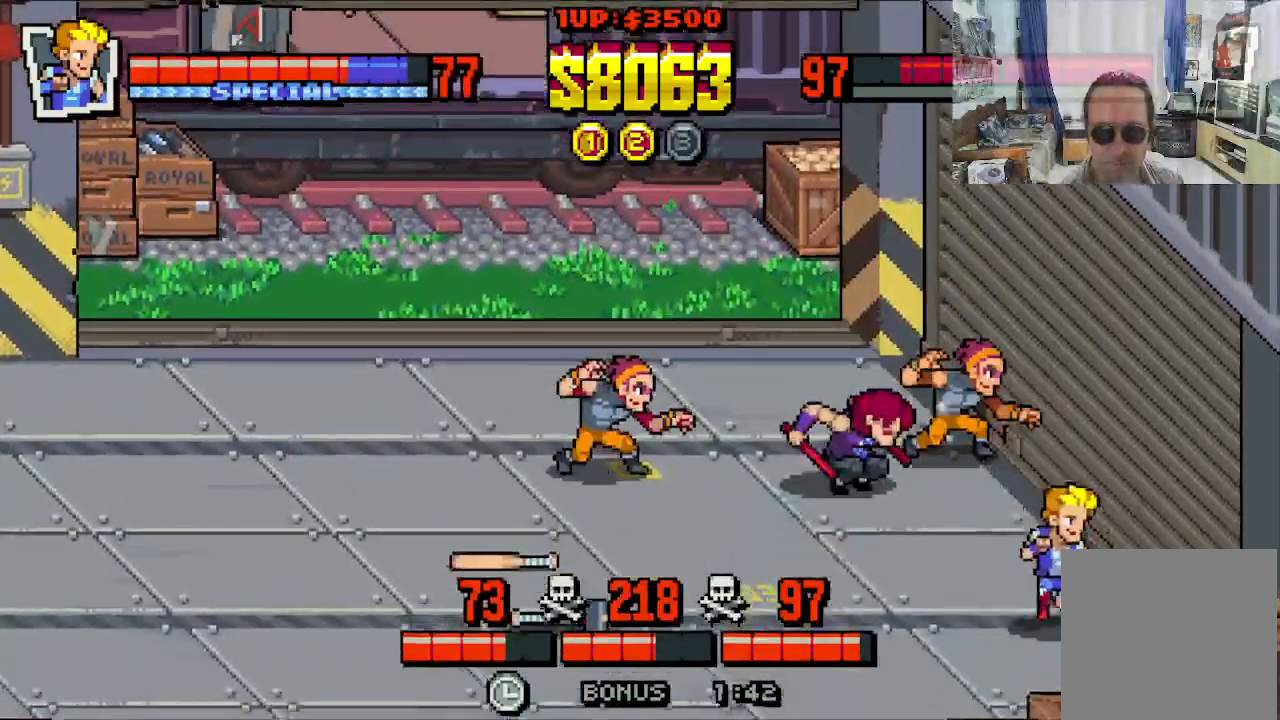
{"buttons": ["DPAD_DOWN", "DPAD_LEFT"], "left_stick": "center", "events": [[50, "B", "down"], [117, "DPAD_UP", "up"], [133, "B", "up"], [133, "DPAD_RIGHT", "up"], [183, "B", "down"], [267, "B", "up"], [450, "DPAD_DOWN", "down"], [500, "DPAD_LEFT", "down"]]}
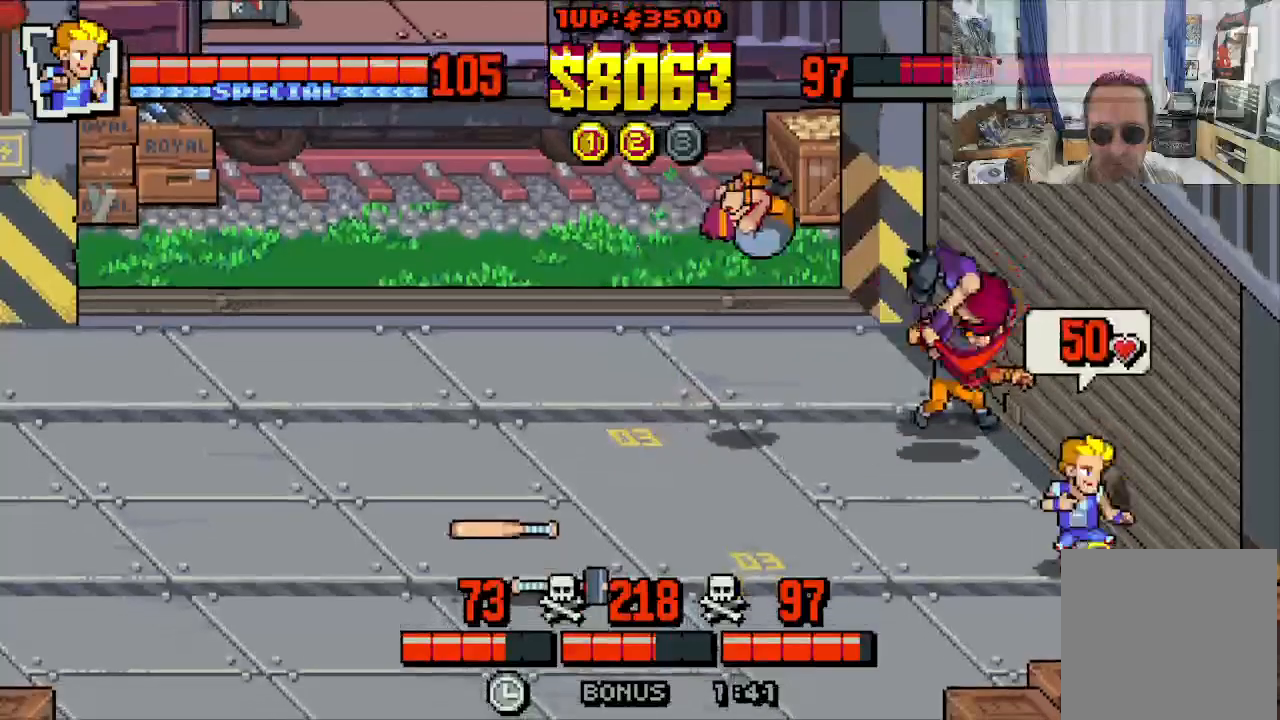
{"buttons": ["DPAD_DOWN", "DPAD_LEFT"], "left_stick": "center", "events": []}
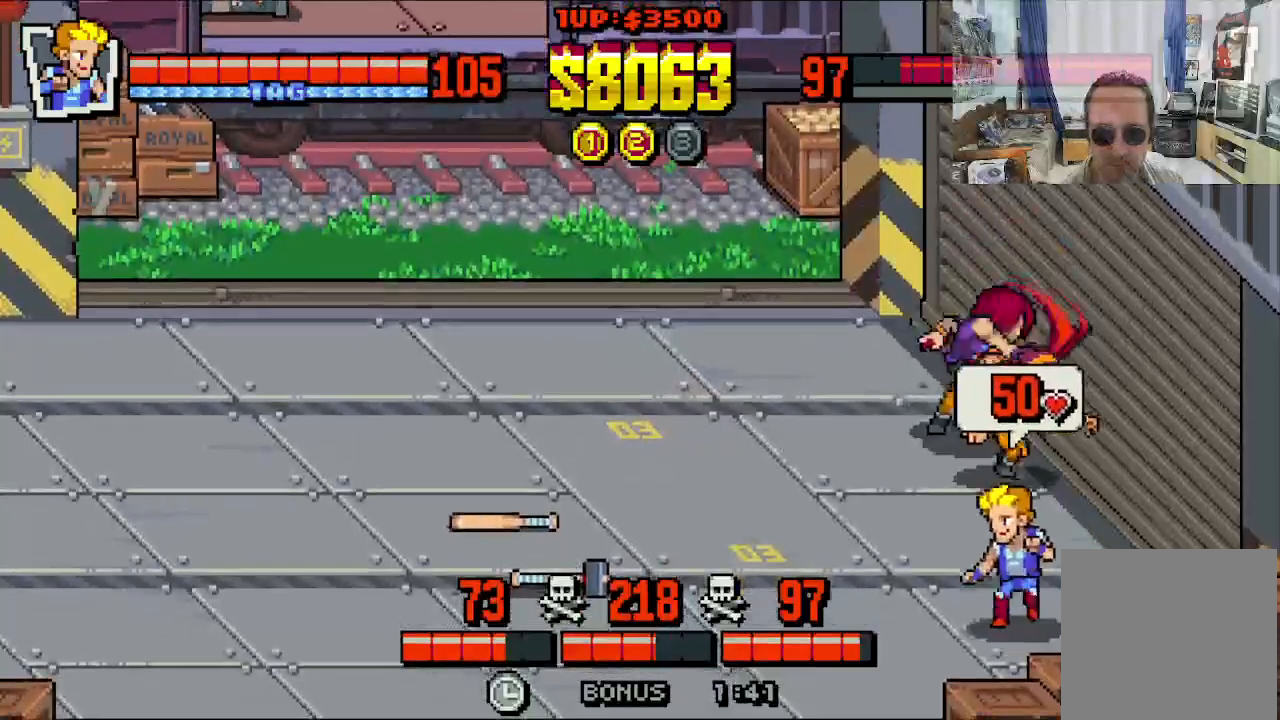
{"buttons": ["DPAD_UP", "DPAD_LEFT"], "left_stick": "center", "events": [[233, "DPAD_DOWN", "up"], [350, "DPAD_UP", "down"]]}
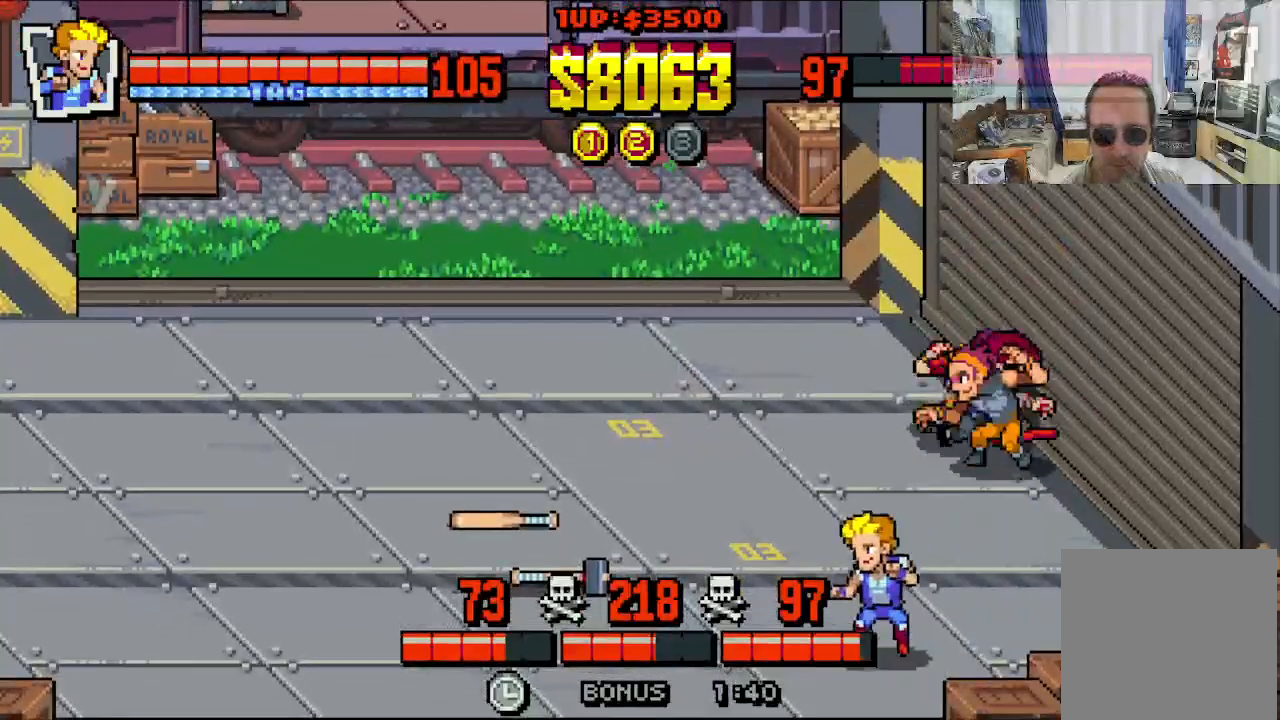
{"buttons": ["DPAD_UP", "DPAD_LEFT"], "left_stick": "center", "events": []}
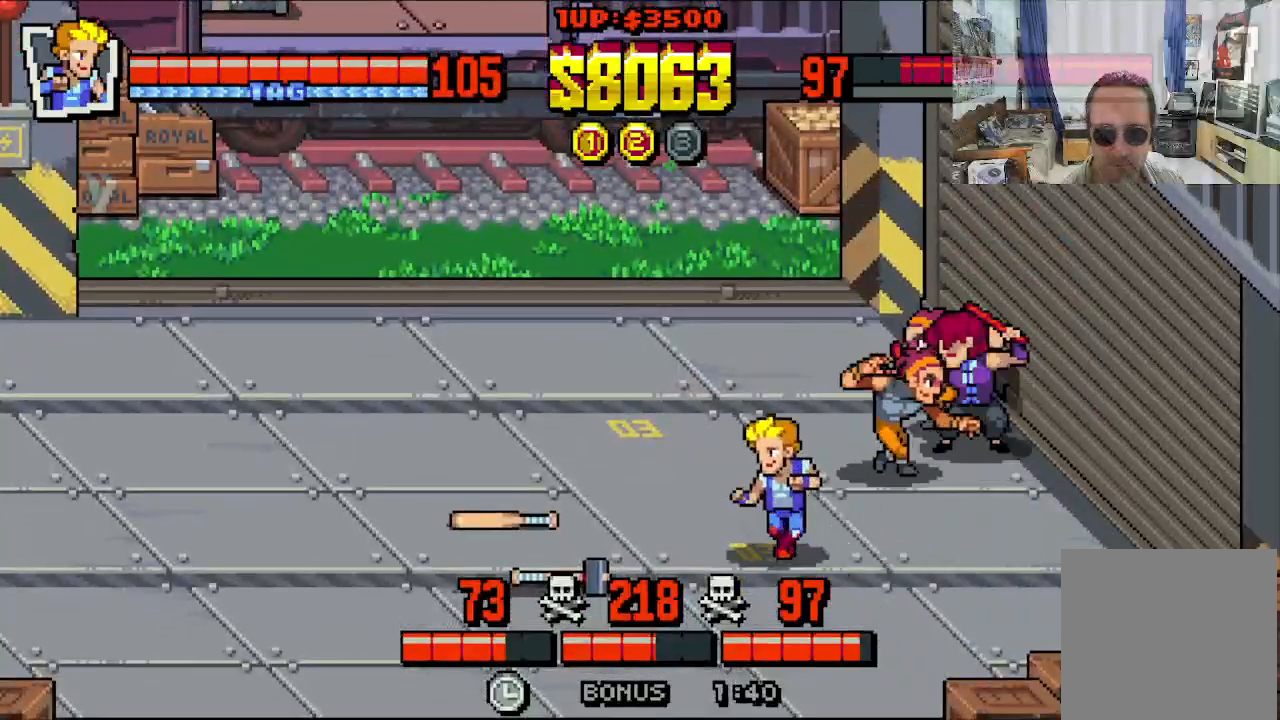
{"buttons": ["DPAD_UP", "DPAD_RIGHT"], "left_stick": "center", "events": [[200, "DPAD_LEFT", "up"], [217, "DPAD_RIGHT", "down"]]}
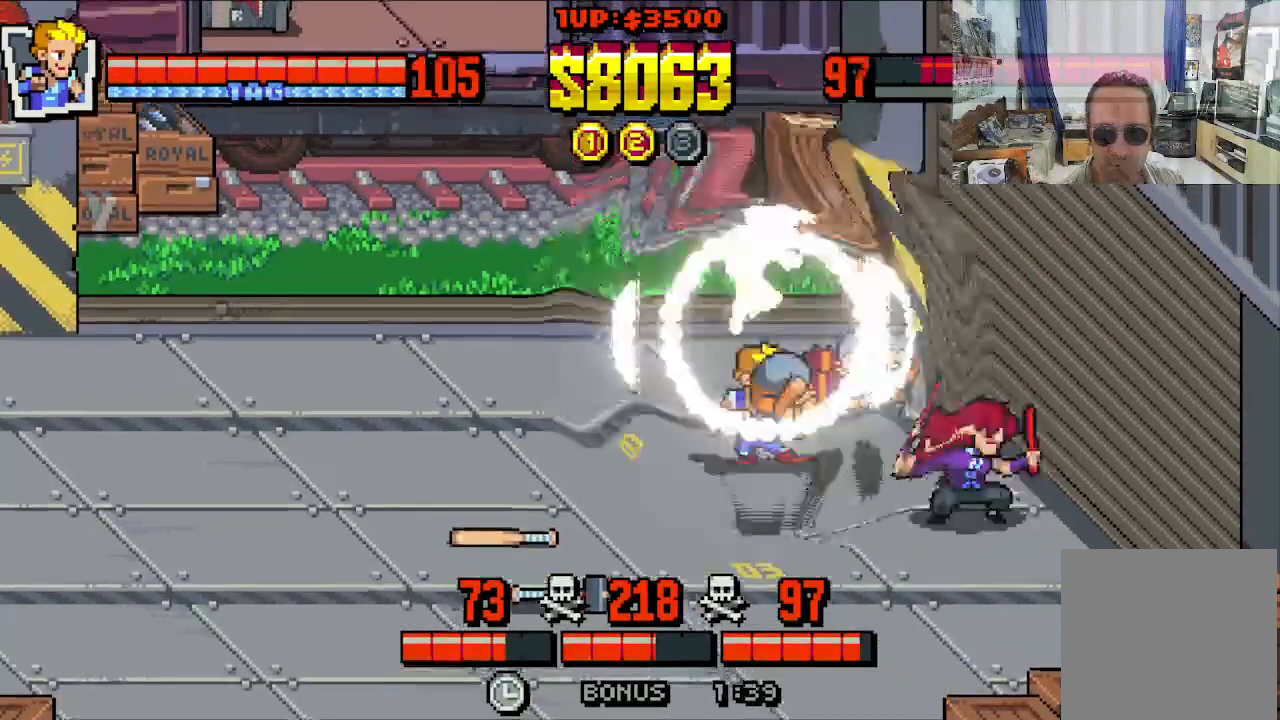
{"buttons": ["X"], "left_stick": "center", "events": [[33, "DPAD_DOWN", "down"], [33, "DPAD_UP", "up"], [83, "X", "down"], [133, "X", "up"], [183, "X", "down"], [233, "X", "up"], [333, "X", "down"], [383, "DPAD_DOWN", "up"], [383, "X", "up"], [433, "DPAD_RIGHT", "up"], [483, "X", "down"]]}
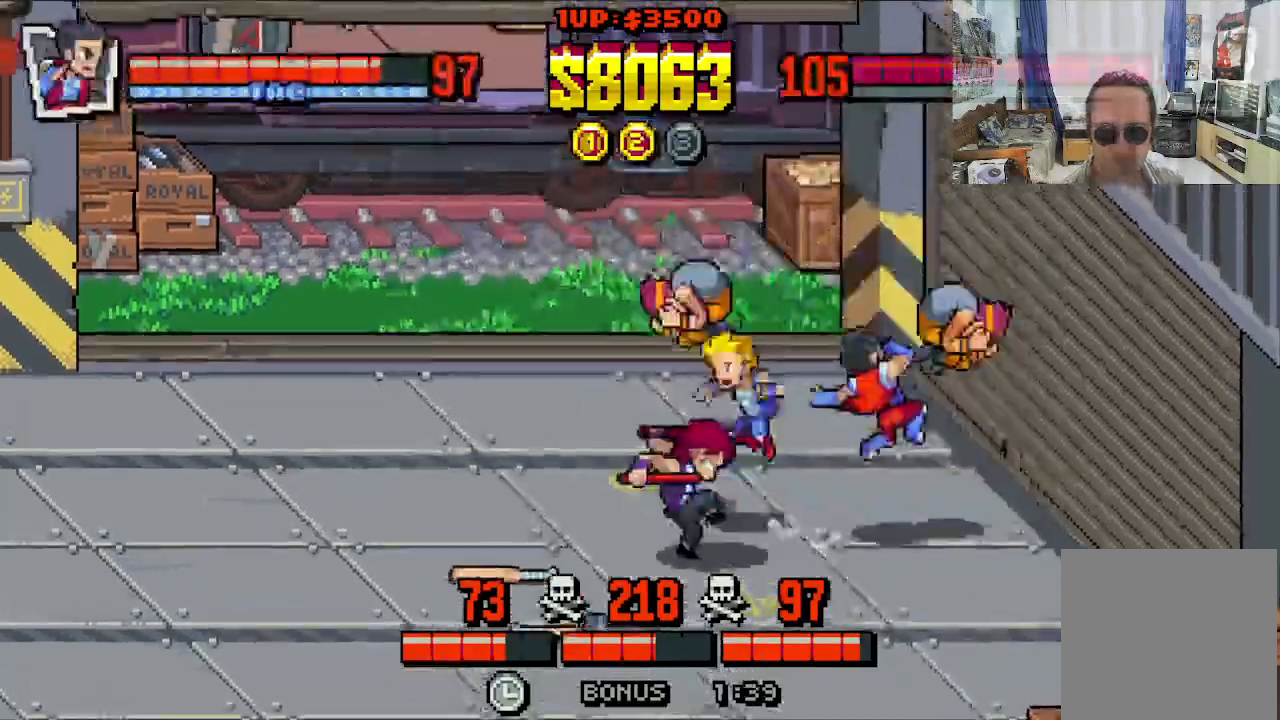
{"buttons": ["DPAD_DOWN", "DPAD_RIGHT"], "left_stick": "center", "events": [[50, "X", "up"], [117, "X", "down"], [183, "X", "up"], [217, "DPAD_DOWN", "down"], [217, "DPAD_RIGHT", "down"]]}
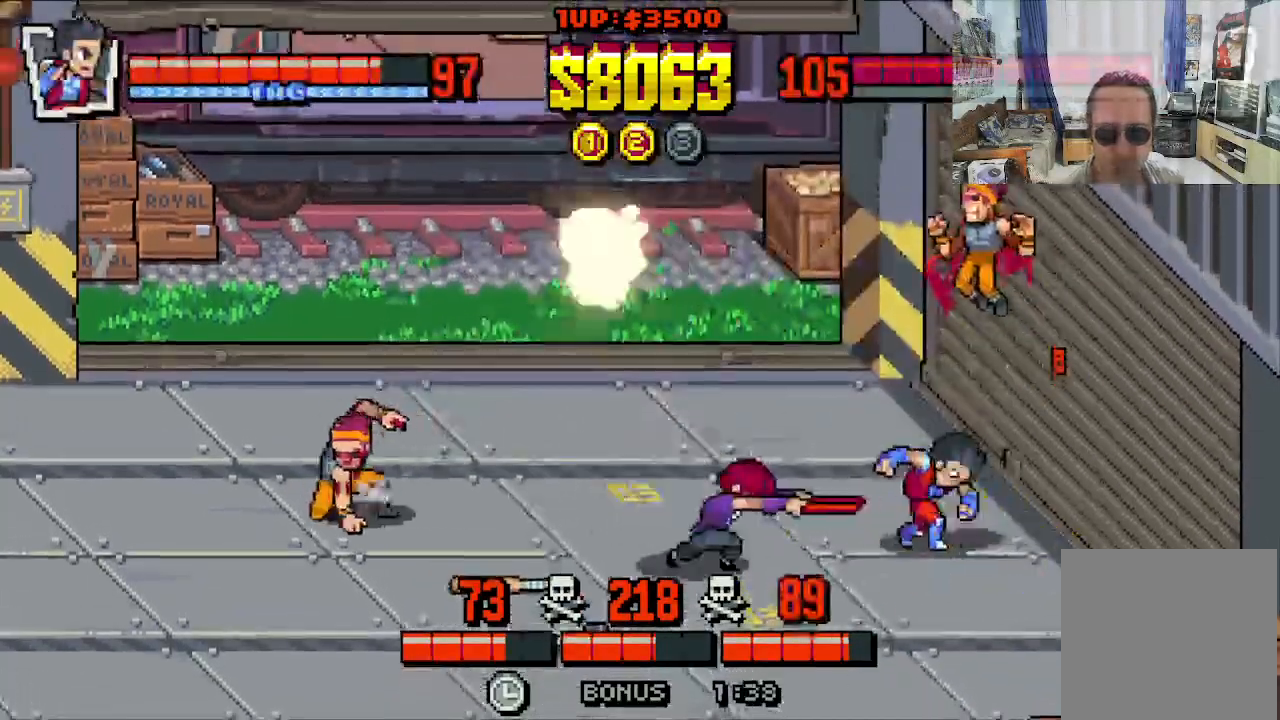
{"buttons": ["DPAD_LEFT"], "left_stick": "center", "events": [[400, "DPAD_DOWN", "up"], [400, "DPAD_LEFT", "down"], [400, "DPAD_RIGHT", "up"]]}
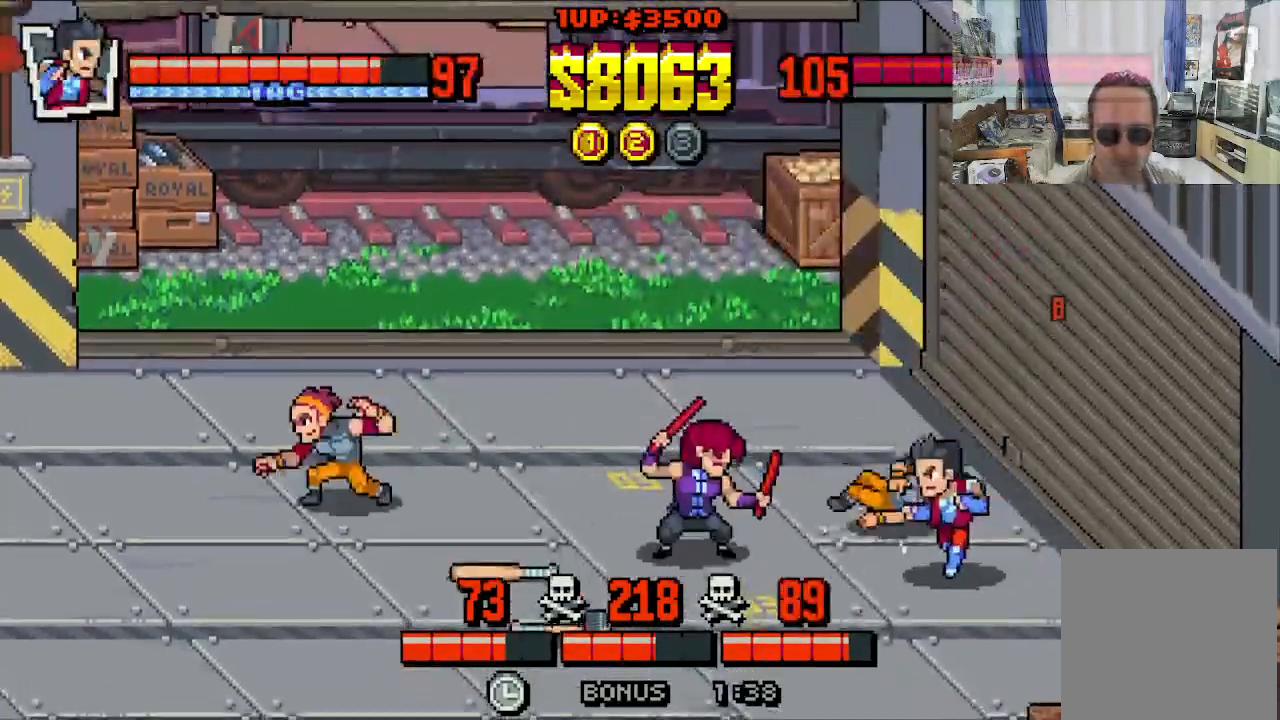
{"buttons": ["DPAD_LEFT"], "left_stick": "center", "events": [[83, "Y", "down"], [150, "Y", "up"], [217, "Y", "down"], [283, "Y", "up"], [333, "Y", "down"], [433, "Y", "up"]]}
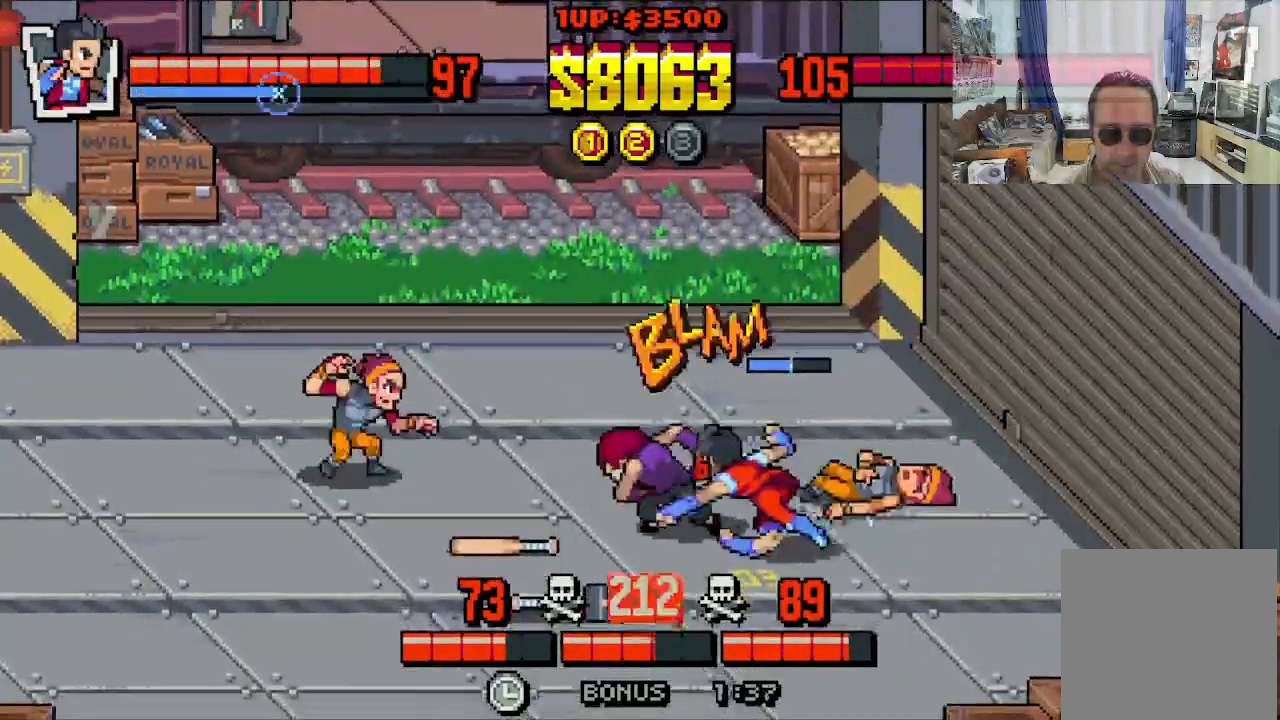
{"buttons": ["DPAD_LEFT"], "left_stick": "center", "events": [[167, "X", "down"], [217, "X", "up"], [283, "X", "down"], [350, "X", "up"], [417, "X", "down"], [500, "X", "up"]]}
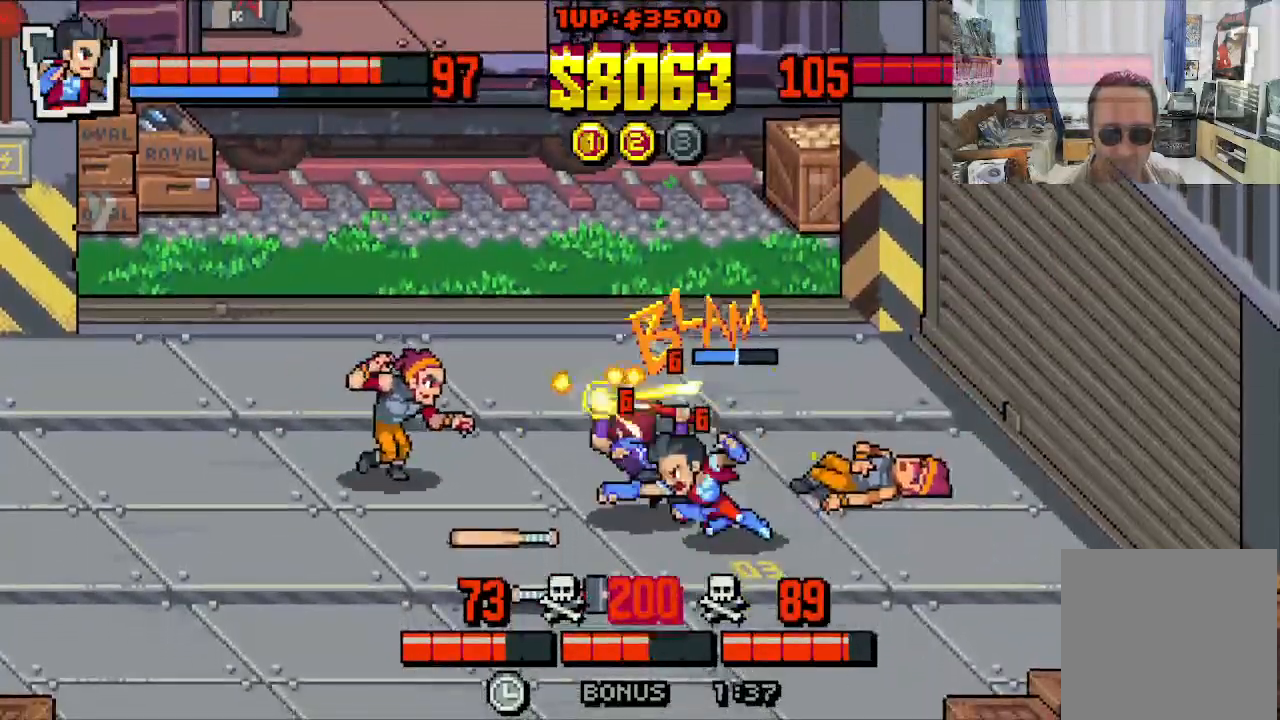
{"buttons": ["X", "DPAD_LEFT"], "left_stick": "center", "events": [[67, "X", "down"], [150, "X", "up"], [200, "X", "down"], [450, "X", "up"], [500, "X", "down"]]}
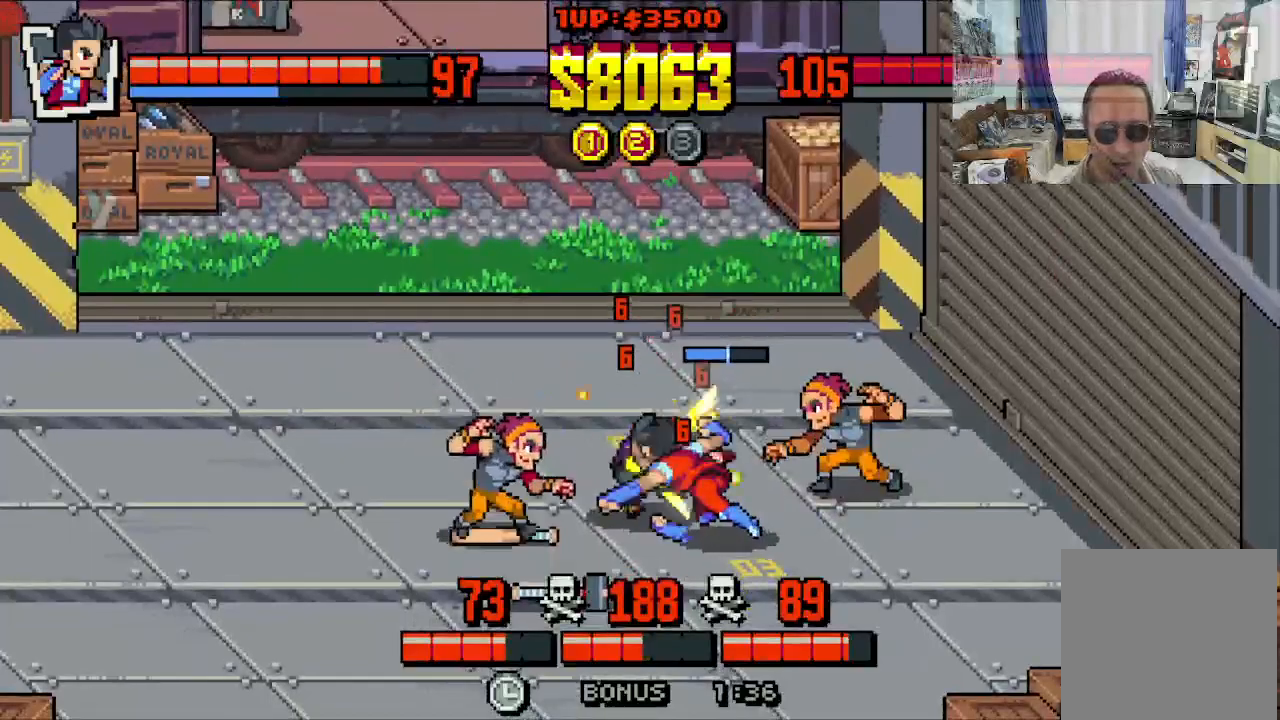
{"buttons": ["X", "DPAD_LEFT"], "left_stick": "center", "events": [[83, "X", "up"], [150, "X", "down"], [250, "X", "up"], [300, "X", "down"], [417, "X", "up"], [467, "X", "down"]]}